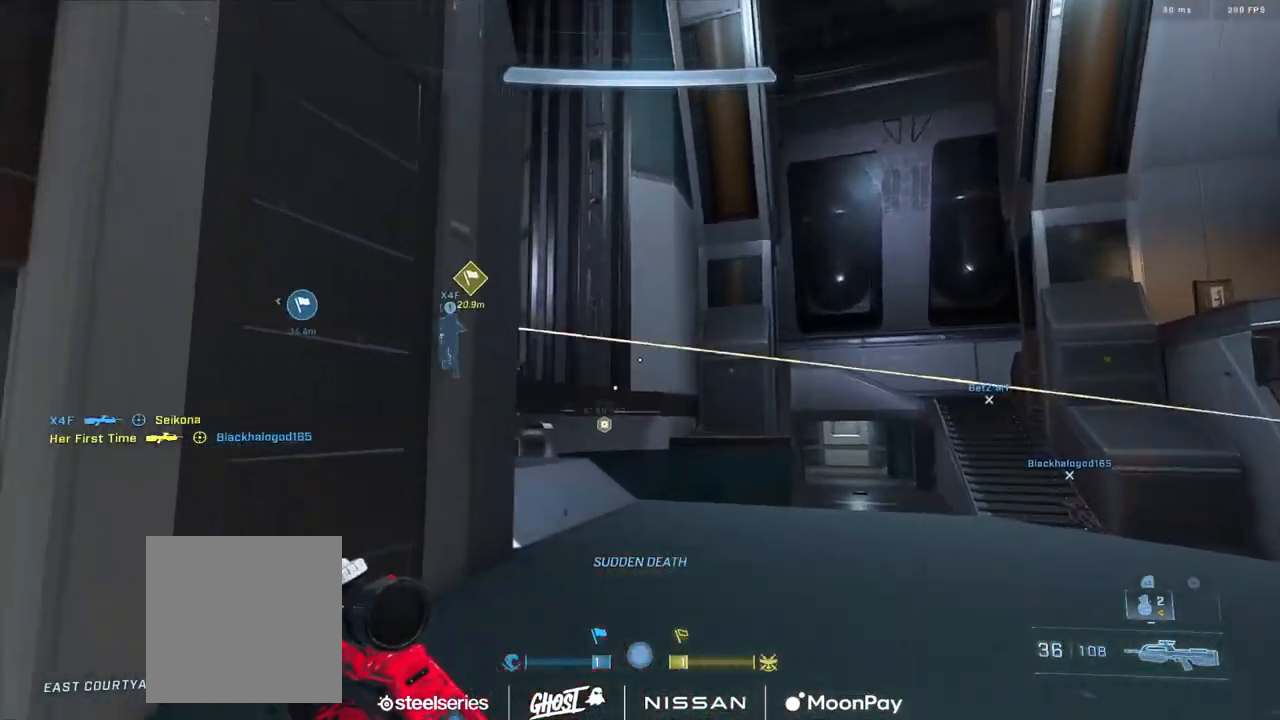
Gameplay with a controller (Xbox layout); each line is a JSON object with the inputs held at the frame after it. "events" lists button and stick changes between this image and that frame as [ms after this image, input, new state], when the widget could be followed in between.
{"buttons": [], "left_stick": "right", "right_stick": "left", "events": [[50, "left_stick", "right"]]}
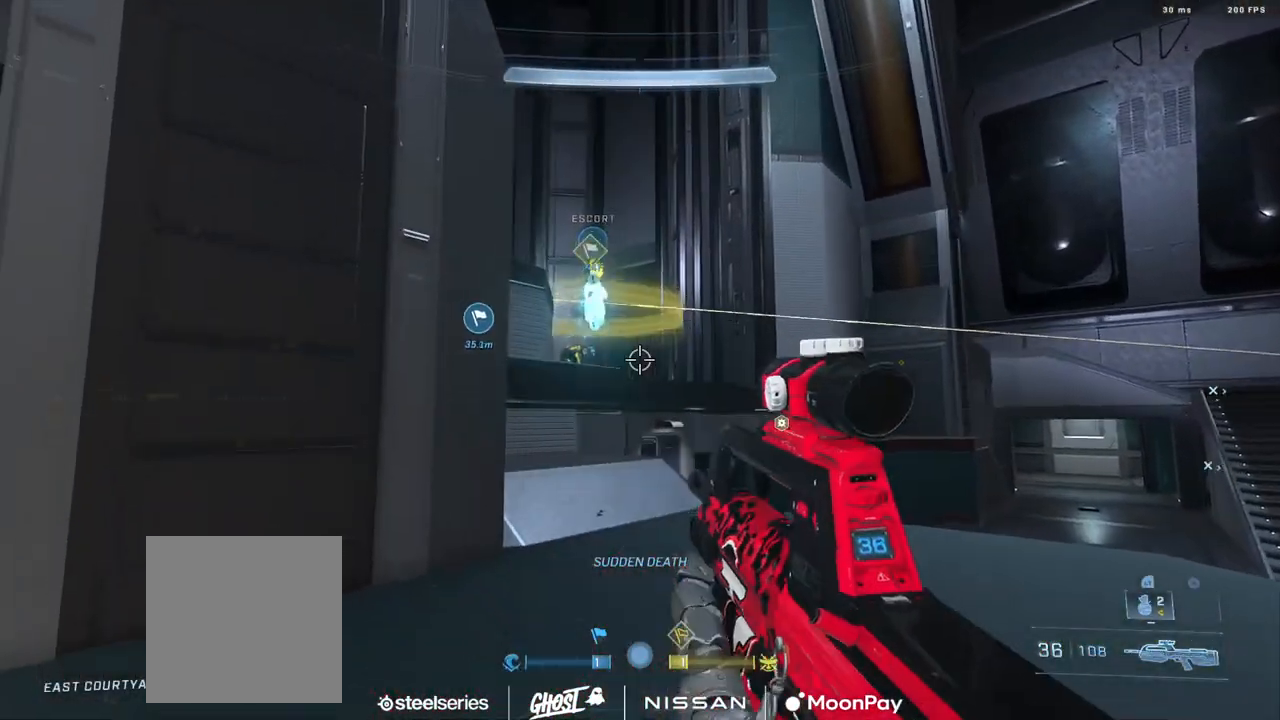
{"buttons": [], "left_stick": "down-right", "right_stick": "down-left", "events": [[101, "R3", "down"], [167, "left_stick", "down-right"], [184, "R3", "up"], [267, "right_stick", "down-left"], [384, "R3", "down"], [468, "R3", "up"]]}
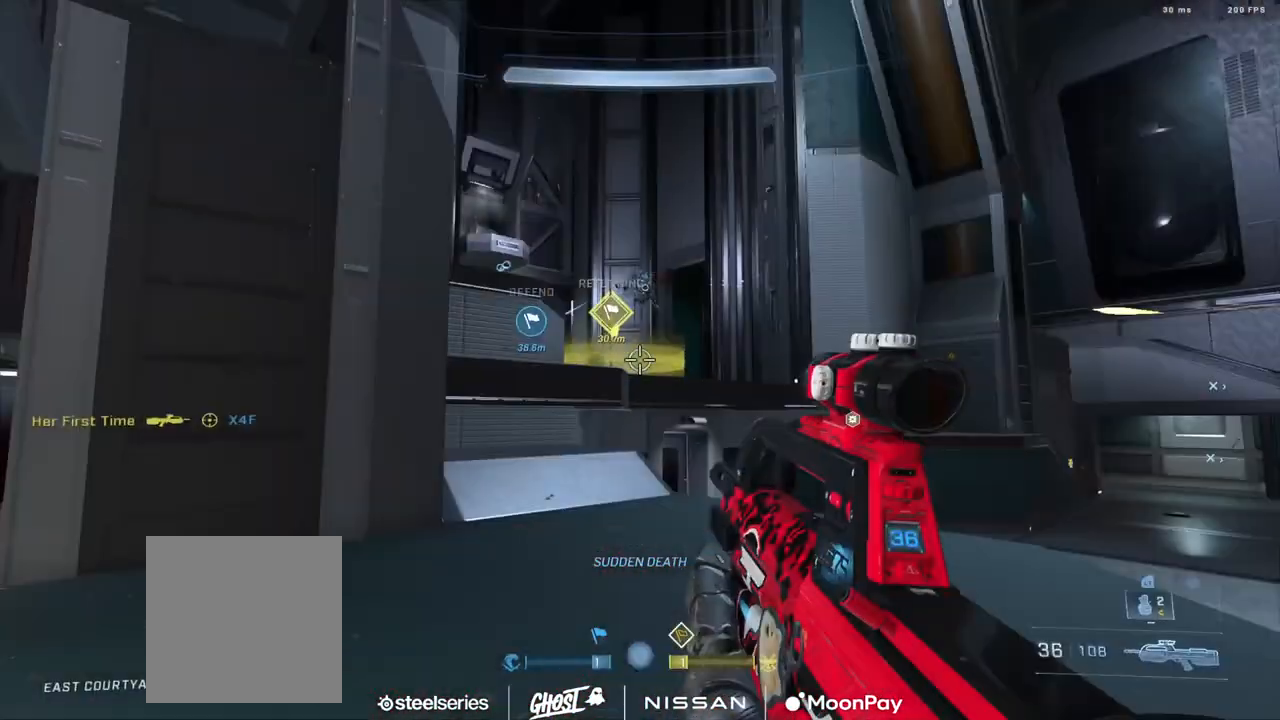
{"buttons": [], "left_stick": "down-right", "right_stick": "up-left", "events": [[100, "right_stick", "left"], [334, "right_stick", "up-left"]]}
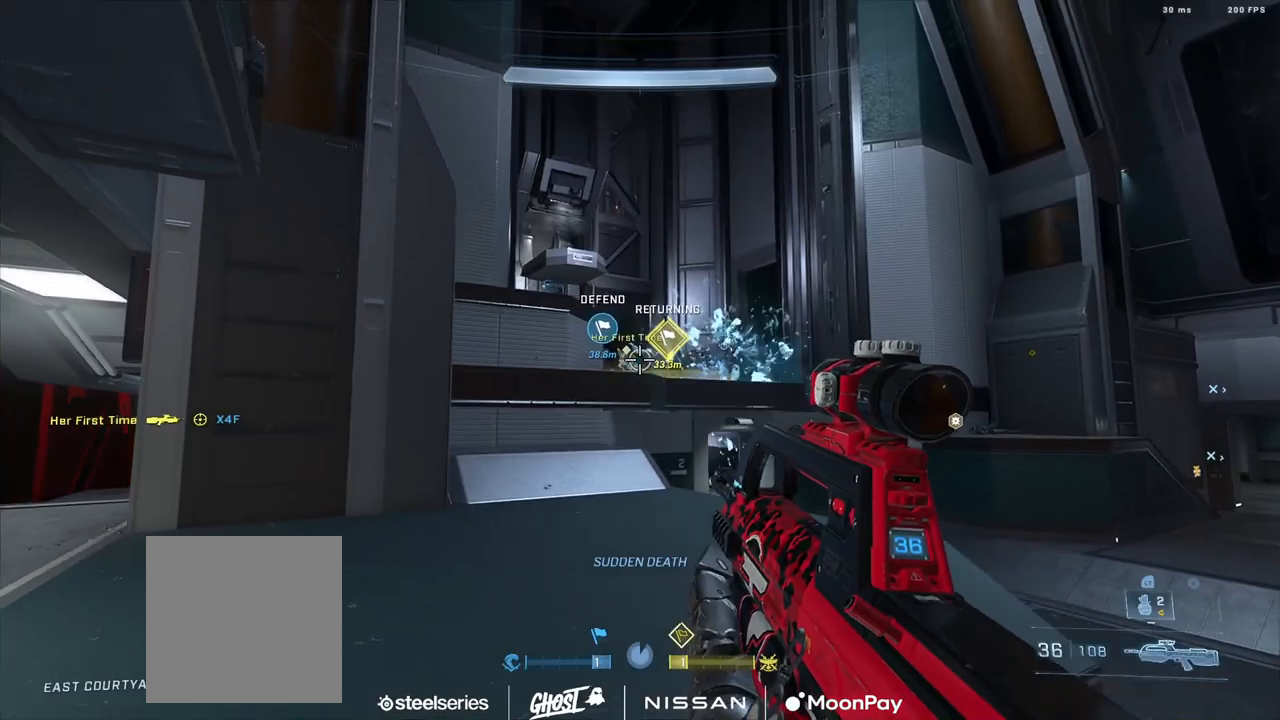
{"buttons": ["R3"], "left_stick": "up-right", "right_stick": "down", "events": [[50, "R3", "down"], [151, "R3", "up"], [151, "left_stick", "down-left"], [201, "R2", "down"], [217, "right_stick", "down-left"], [284, "left_stick", "down-right"], [367, "R2", "up"], [384, "left_stick", "center"], [451, "R3", "down"], [451, "left_stick", "up-right"], [468, "right_stick", "down"]]}
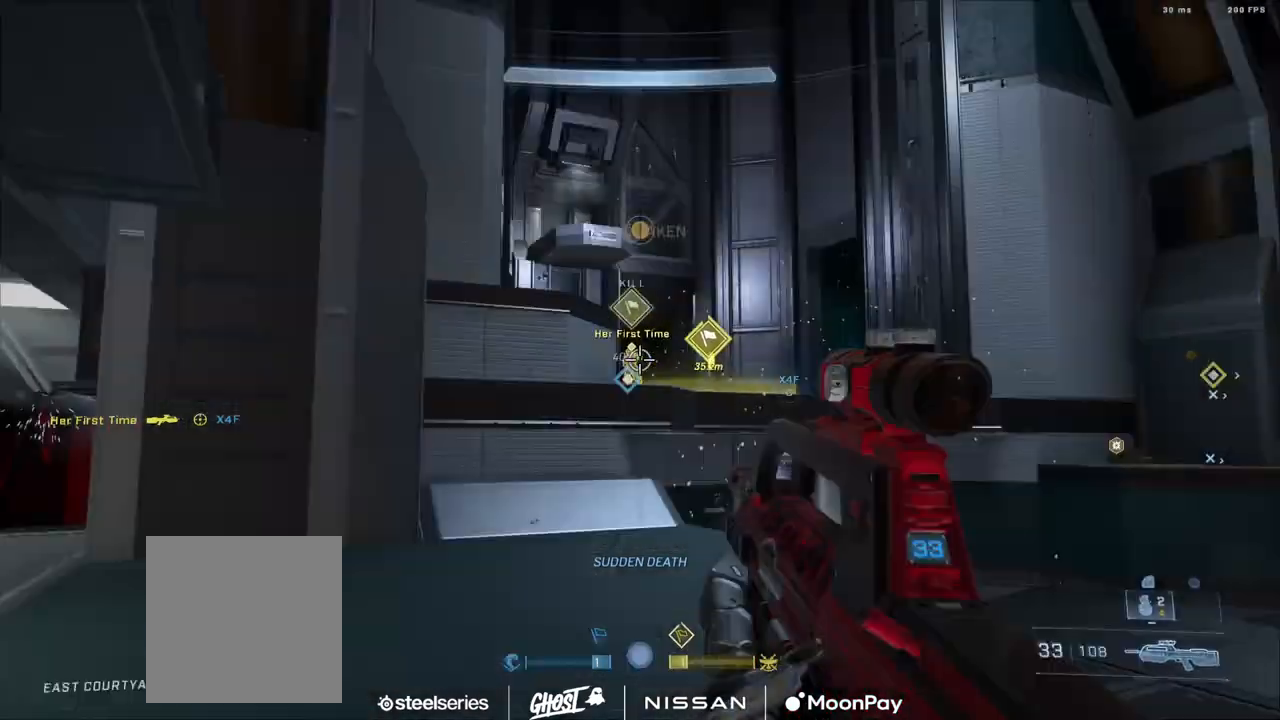
{"buttons": [], "left_stick": "down-left", "right_stick": "right", "events": [[50, "R3", "up"], [50, "right_stick", "left"], [117, "R2", "down"], [183, "right_stick", "down-right"], [284, "right_stick", "right"], [334, "R2", "up"], [400, "left_stick", "down-left"]]}
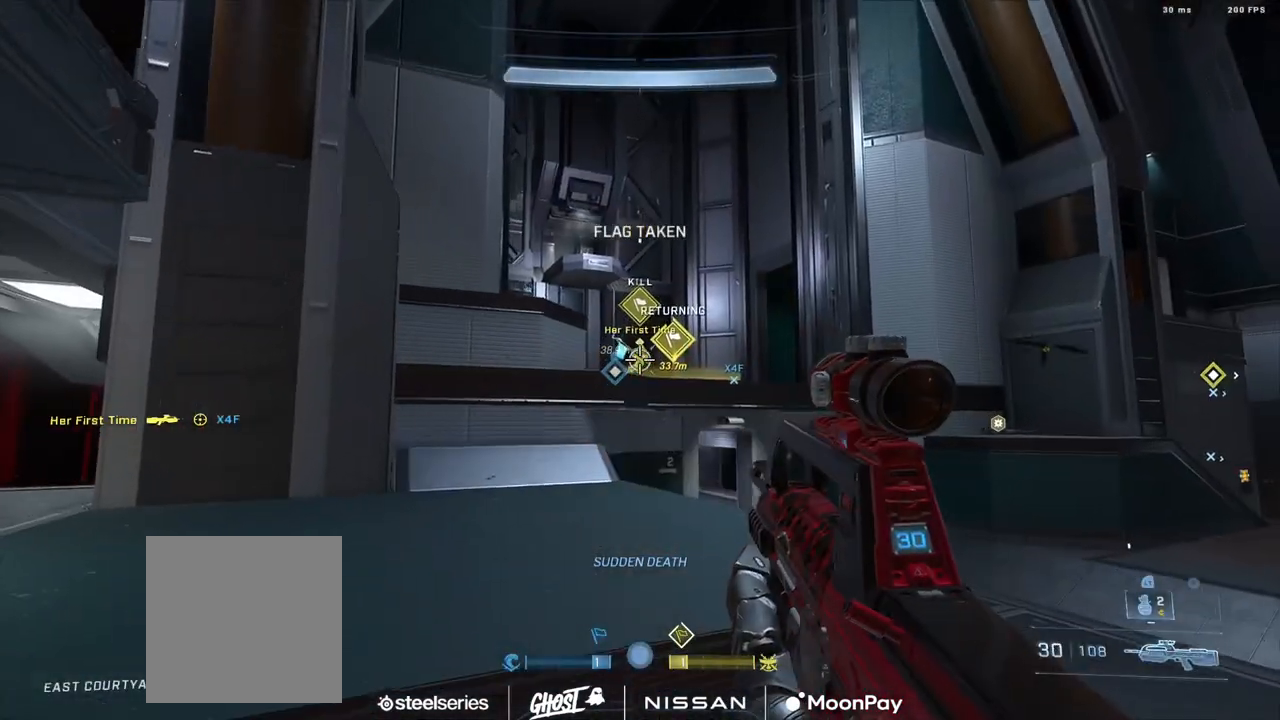
{"buttons": [], "left_stick": "up-left", "right_stick": "down-right", "events": [[34, "R2", "down"], [101, "right_stick", "down-right"], [201, "right_stick", "down"], [351, "R2", "up"], [351, "left_stick", "left"], [384, "right_stick", "down-right"], [468, "left_stick", "up-left"]]}
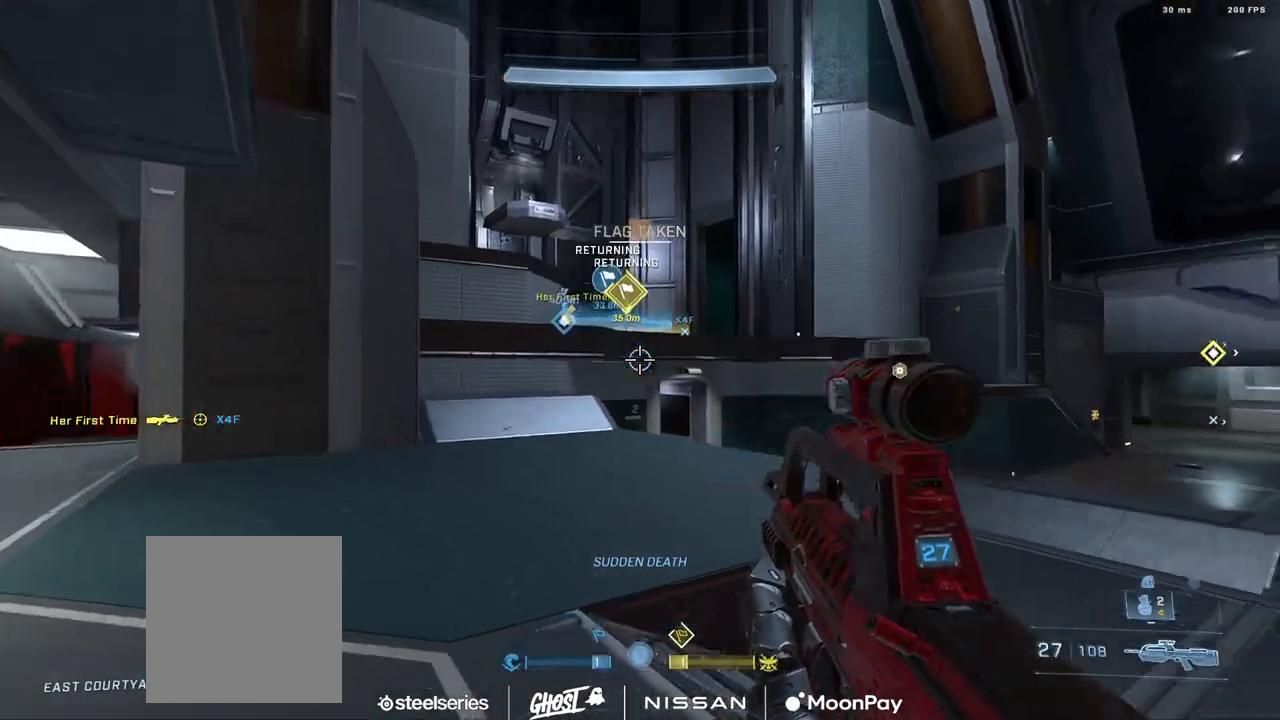
{"buttons": [], "left_stick": "down-left", "right_stick": "right", "events": [[50, "A", "down"], [117, "A", "up"], [133, "right_stick", "right"], [183, "L3", "down"], [300, "left_stick", "left"], [467, "L3", "up"], [484, "left_stick", "down-left"]]}
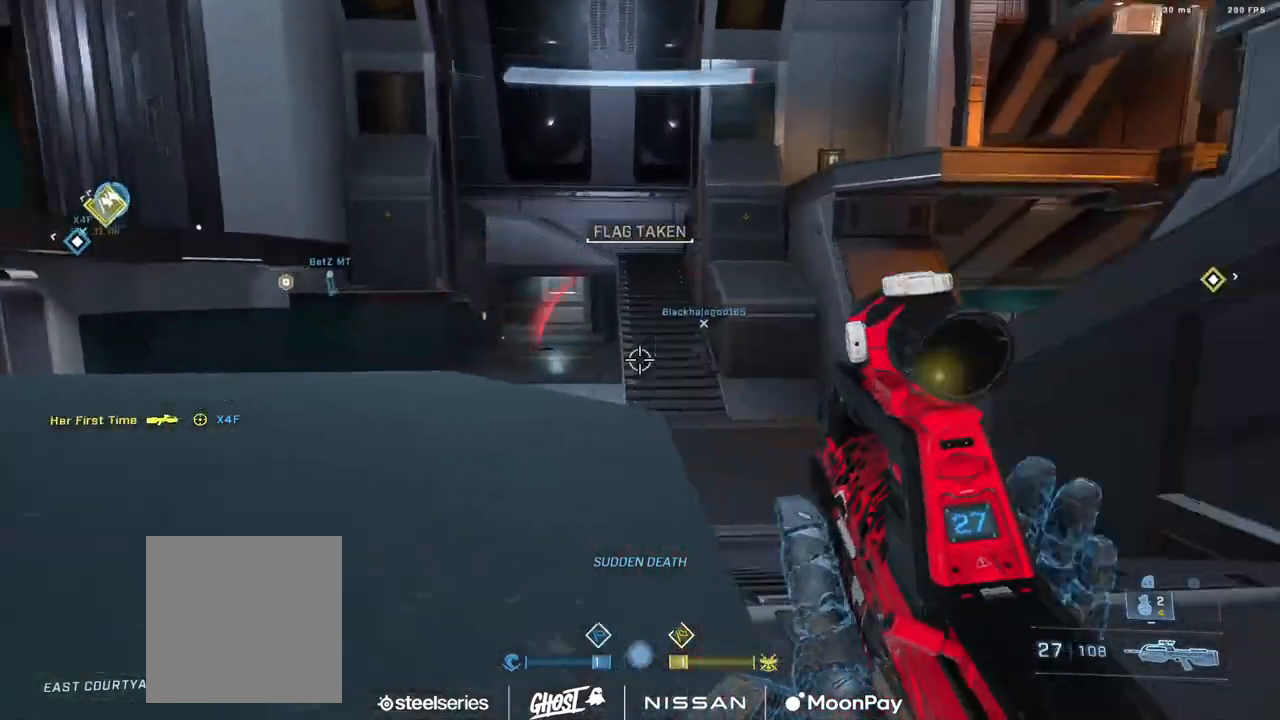
{"buttons": ["R2"], "left_stick": "down", "right_stick": "center", "events": [[167, "R2", "down"], [201, "left_stick", "down-right"], [234, "right_stick", "down-left"], [251, "left_stick", "right"], [334, "R2", "up"], [334, "right_stick", "down"], [451, "R2", "down"], [484, "left_stick", "down"], [501, "right_stick", "center"]]}
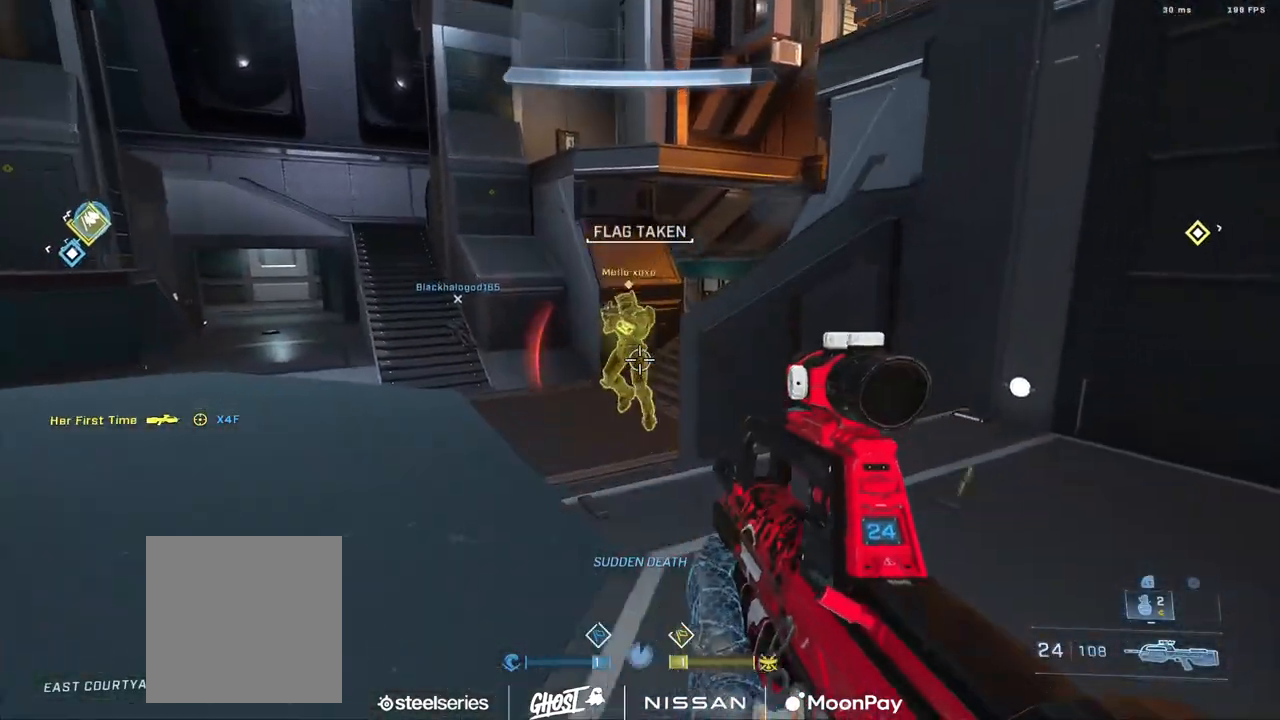
{"buttons": ["R2"], "left_stick": "down-right", "right_stick": "down-right", "events": [[33, "left_stick", "down-left"], [50, "right_stick", "up-left"], [100, "right_stick", "up"], [317, "R2", "up"], [367, "right_stick", "left"], [400, "R2", "down"], [400, "left_stick", "down-right"], [434, "right_stick", "down-right"]]}
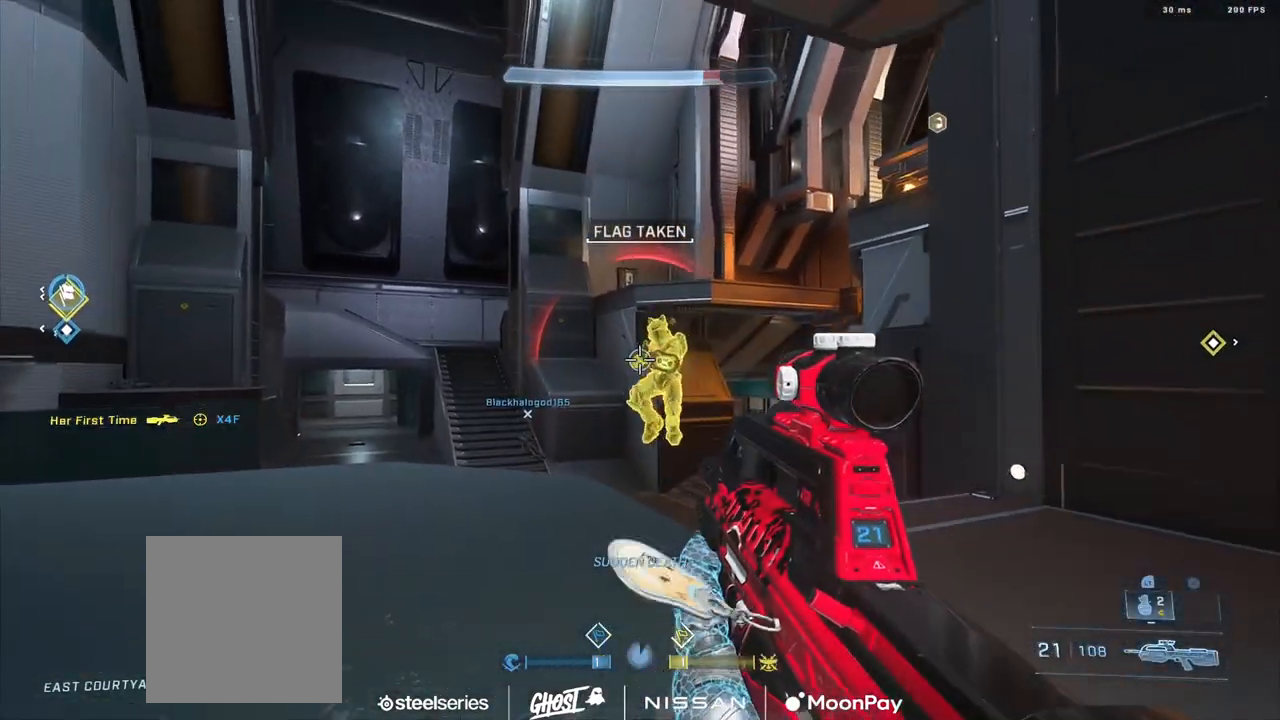
{"buttons": ["R2"], "left_stick": "down", "right_stick": "center", "events": [[117, "right_stick", "down-left"], [251, "R2", "up"], [317, "left_stick", "down-left"], [367, "R2", "down"], [451, "right_stick", "center"], [484, "left_stick", "down"]]}
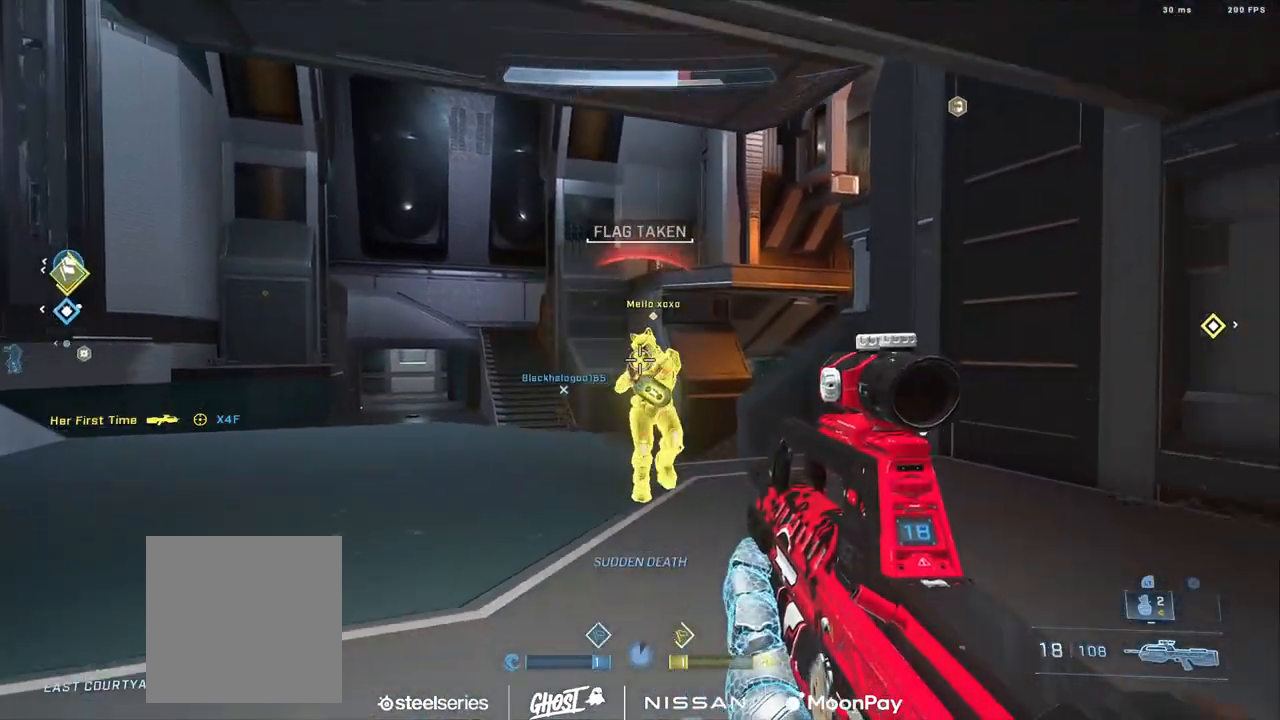
{"buttons": ["R2"], "left_stick": "down", "right_stick": "down-right", "events": [[117, "right_stick", "up"], [183, "right_stick", "up-right"], [284, "right_stick", "down"], [317, "R2", "up"], [417, "R2", "down"], [467, "right_stick", "down-right"]]}
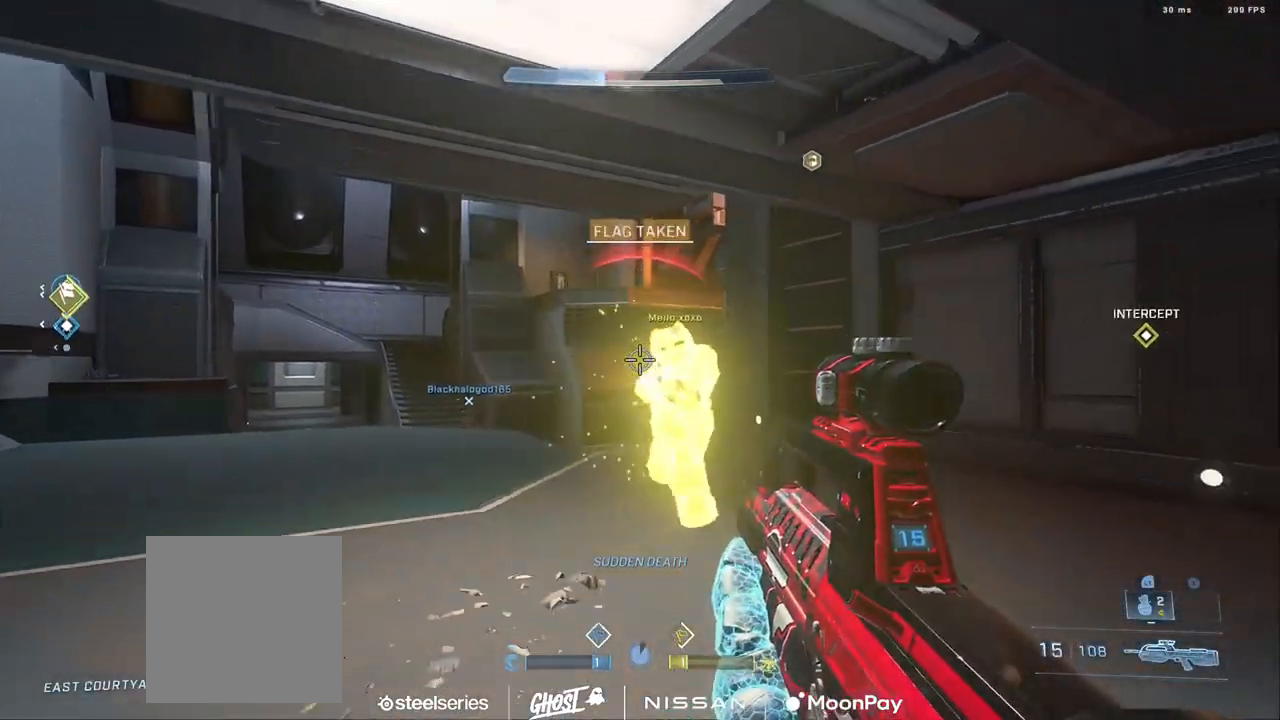
{"buttons": [], "left_stick": "up-right", "right_stick": "down-left", "events": [[34, "left_stick", "down-right"], [34, "right_stick", "right"], [50, "L3", "down"], [151, "right_stick", "up"], [317, "L3", "up"], [317, "right_stick", "center"], [334, "R2", "up"], [451, "right_stick", "down-left"], [501, "left_stick", "up-right"]]}
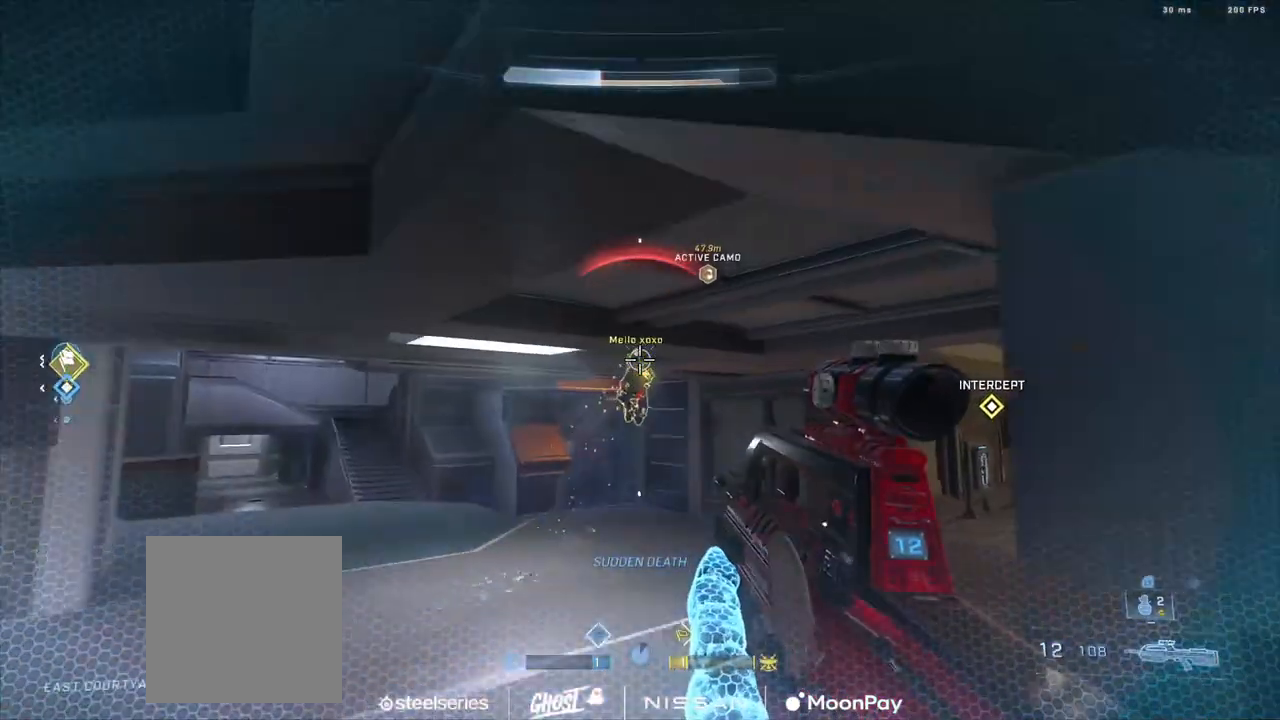
{"buttons": [], "left_stick": "up-right", "right_stick": "down-left", "events": [[17, "R2", "down"], [133, "right_stick", "center"], [217, "R2", "up"], [217, "right_stick", "down"], [334, "right_stick", "down-left"]]}
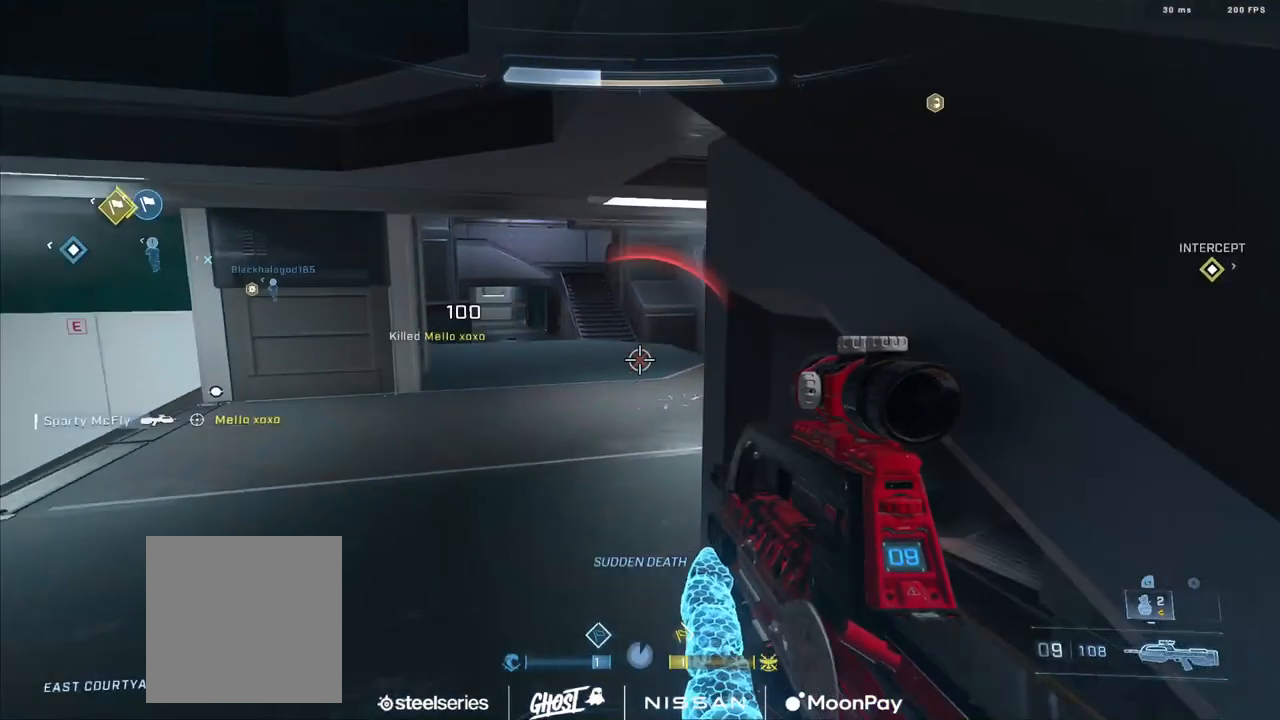
{"buttons": [], "left_stick": "up", "right_stick": "center", "events": [[84, "right_stick", "up-left"], [117, "left_stick", "up-left"], [167, "right_stick", "left"], [184, "B", "down"], [217, "left_stick", "up"], [267, "B", "up"], [267, "right_stick", "center"], [351, "A", "down"], [468, "A", "up"]]}
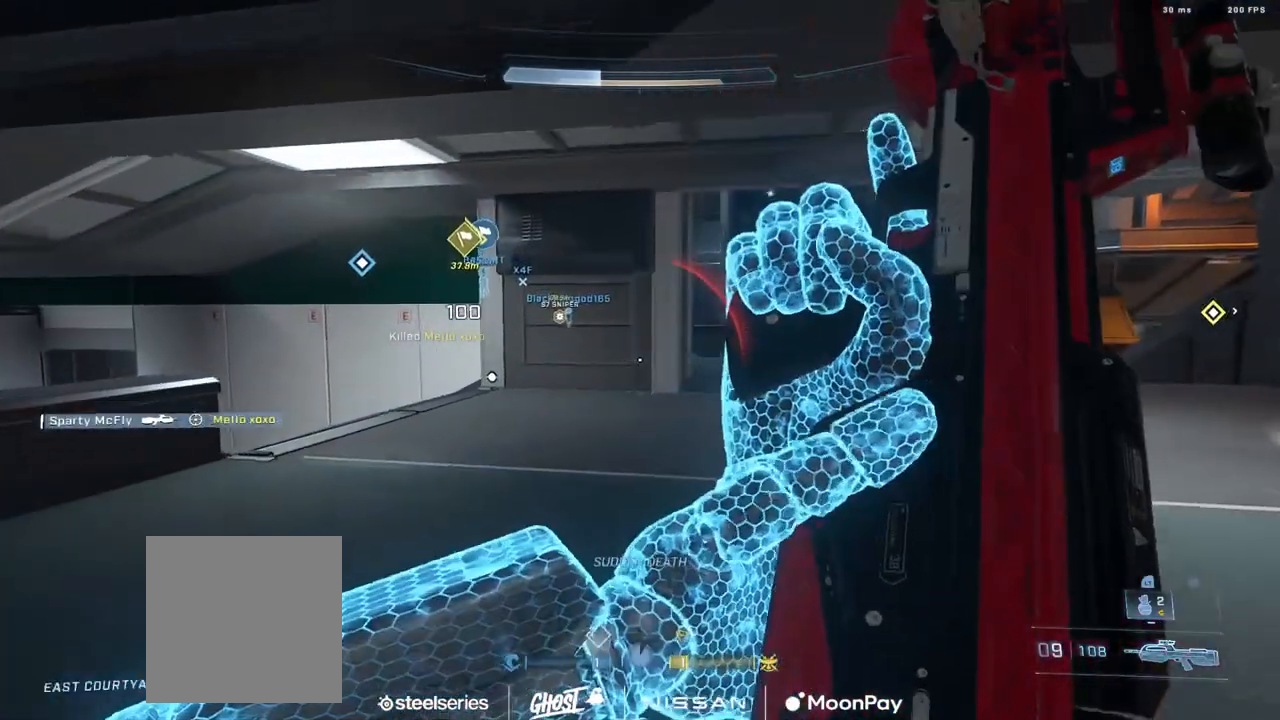
{"buttons": [], "left_stick": "up", "right_stick": "center", "events": [[17, "A", "down"], [100, "A", "up"], [100, "right_stick", "right"], [183, "A", "down"], [233, "right_stick", "center"], [267, "A", "up"], [350, "A", "down"], [450, "A", "up"]]}
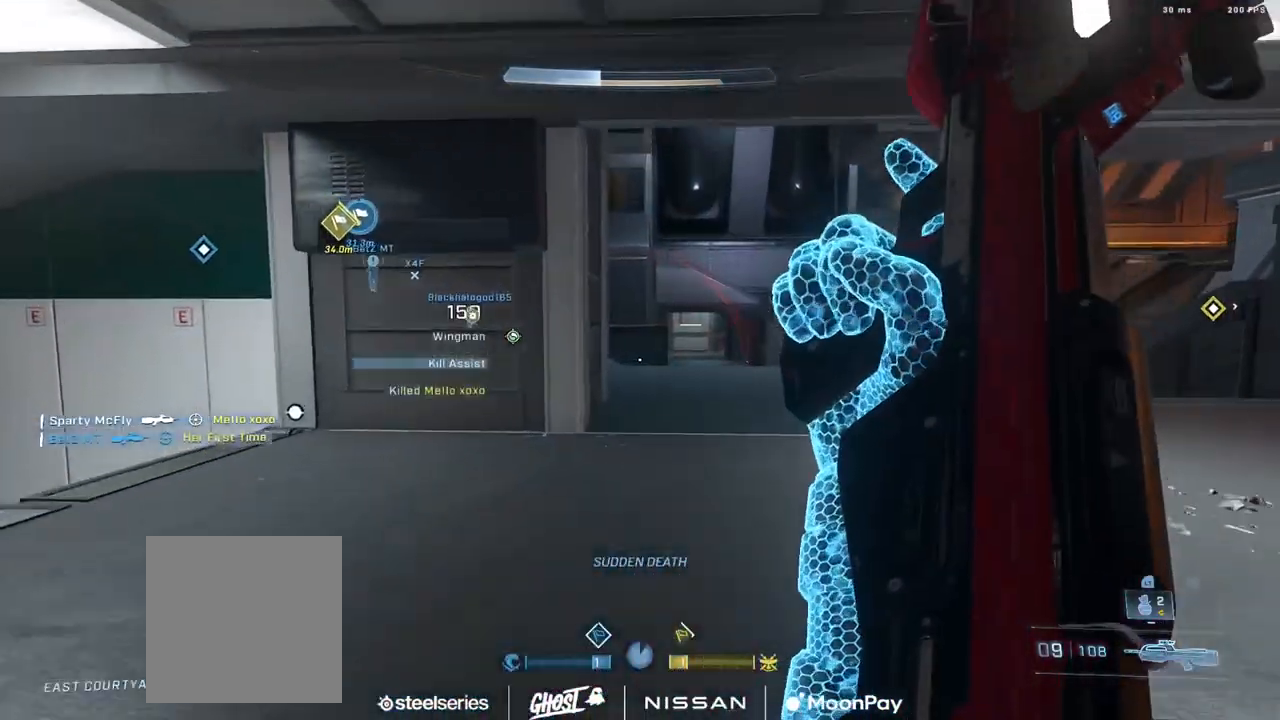
{"buttons": [], "left_stick": "up", "right_stick": "center", "events": [[34, "A", "down"], [117, "A", "up"], [217, "A", "down"], [284, "A", "up"], [384, "A", "down"], [468, "A", "up"]]}
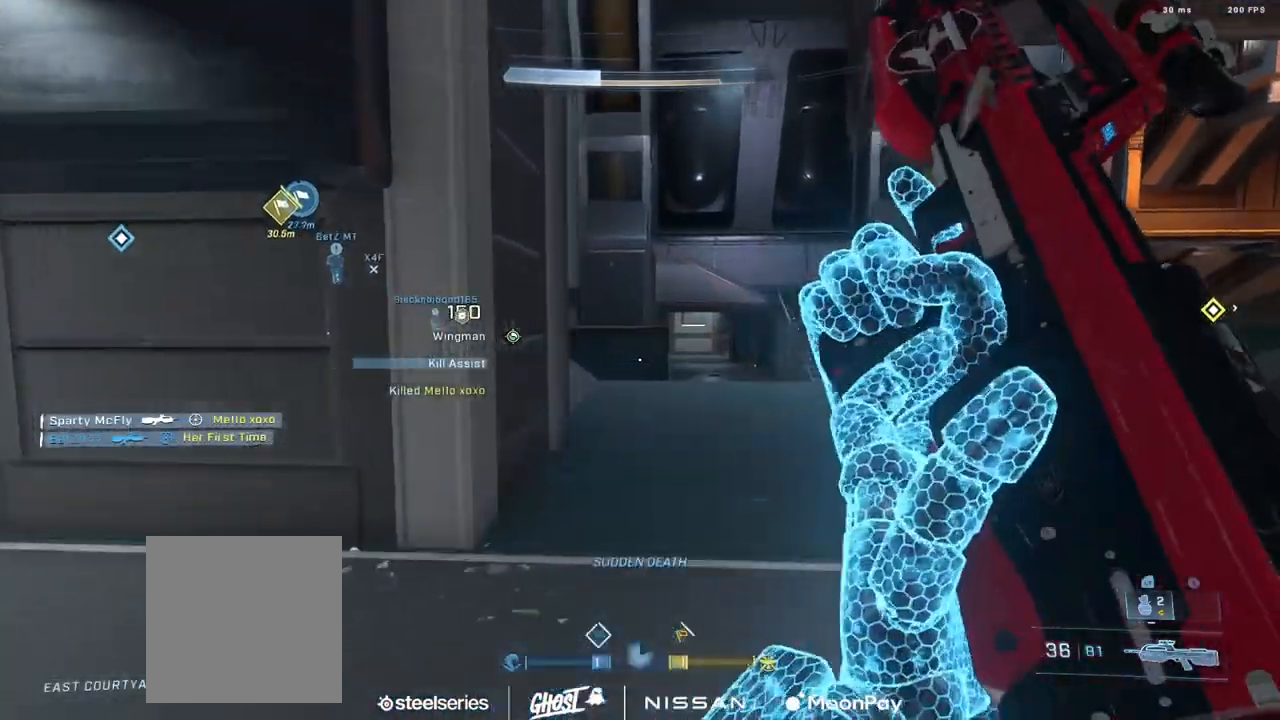
{"buttons": [], "left_stick": "up", "right_stick": "right", "events": [[50, "A", "down"], [117, "right_stick", "left"], [150, "A", "up"], [234, "right_stick", "center"], [250, "A", "down"], [284, "right_stick", "right"], [317, "A", "up"], [350, "right_stick", "center"], [417, "A", "down"], [417, "right_stick", "right"], [467, "A", "up"]]}
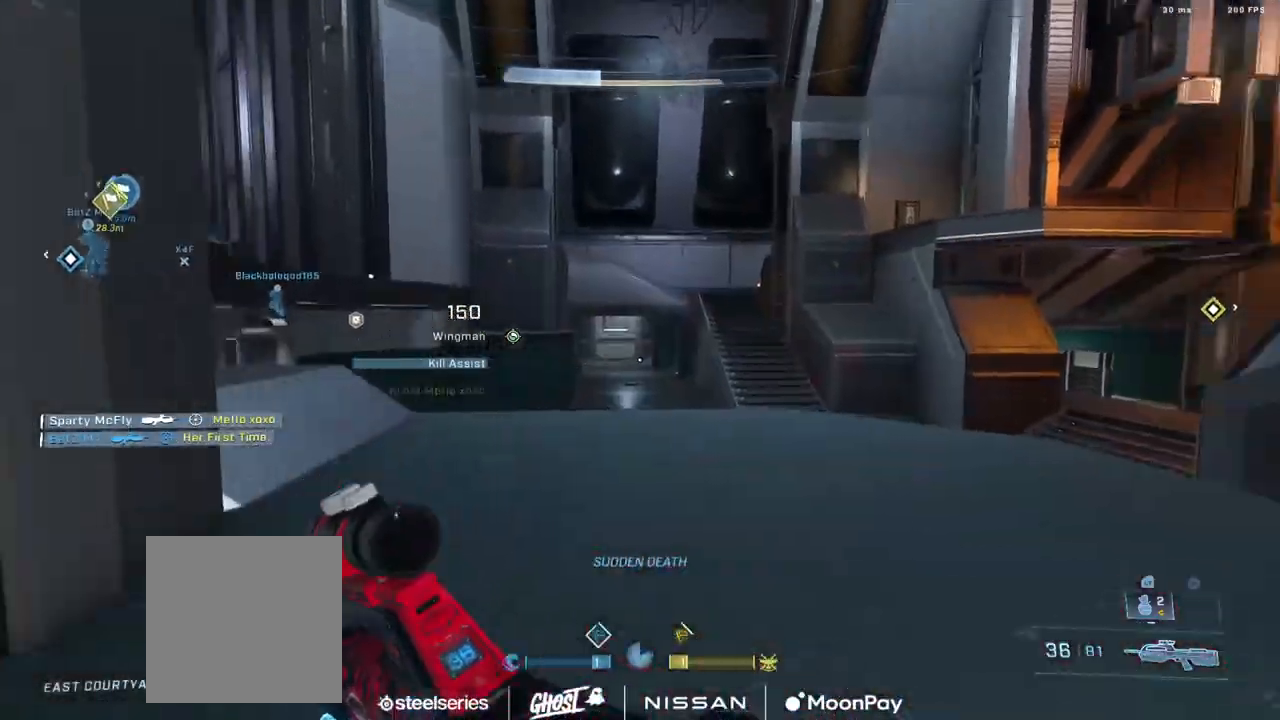
{"buttons": ["A"], "left_stick": "up-left", "right_stick": "center", "events": [[67, "A", "down"], [167, "A", "up"], [267, "A", "down"], [351, "A", "up"], [367, "left_stick", "up-left"], [401, "right_stick", "center"], [468, "A", "down"]]}
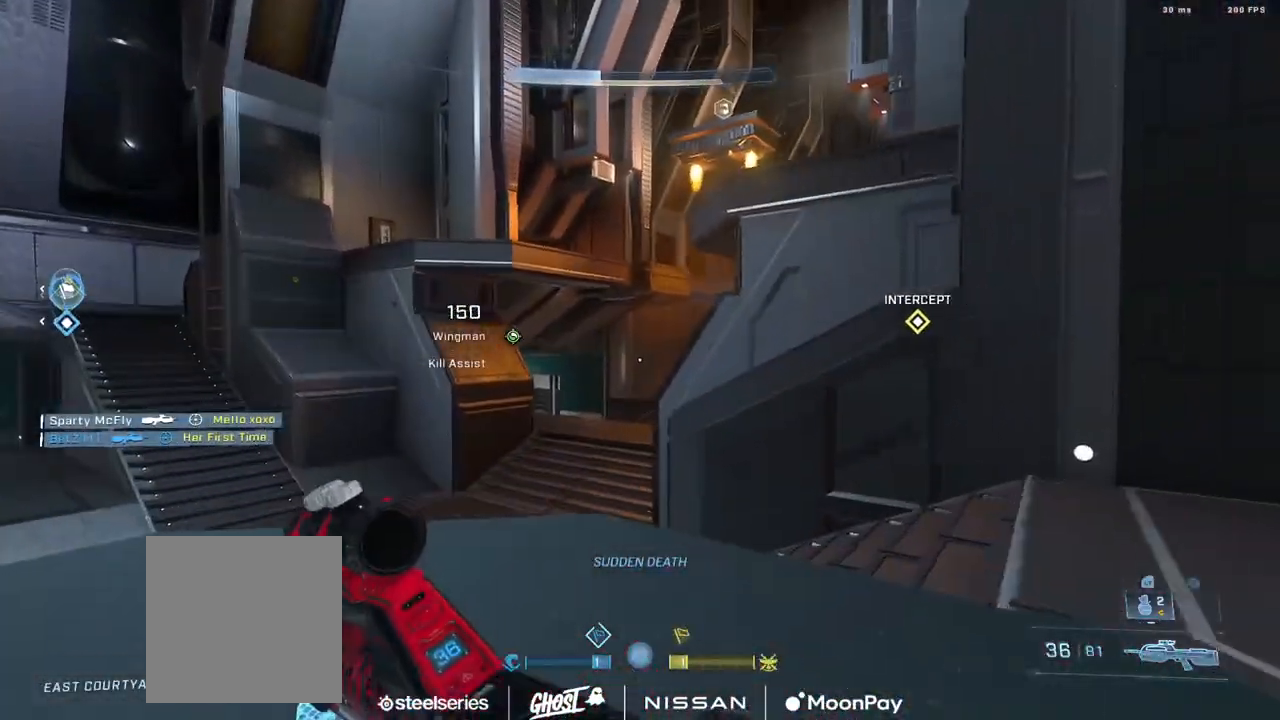
{"buttons": ["L3"], "left_stick": "up-left", "right_stick": "center", "events": [[33, "A", "up"], [50, "right_stick", "down-right"], [133, "A", "down"], [217, "A", "up"], [250, "L3", "down"], [284, "right_stick", "right"], [450, "right_stick", "center"]]}
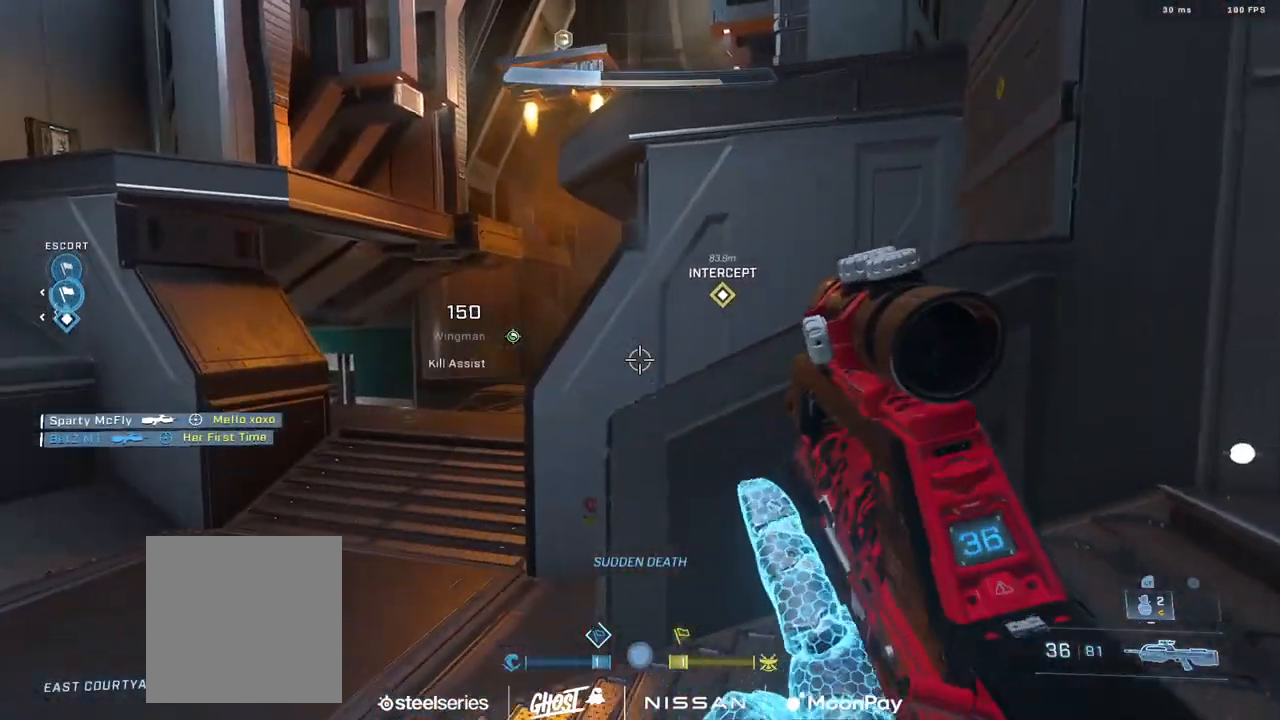
{"buttons": ["L2", "L3"], "left_stick": "up-left", "right_stick": "right", "events": [[101, "right_stick", "down-right"], [317, "right_stick", "right"], [484, "L2", "down"]]}
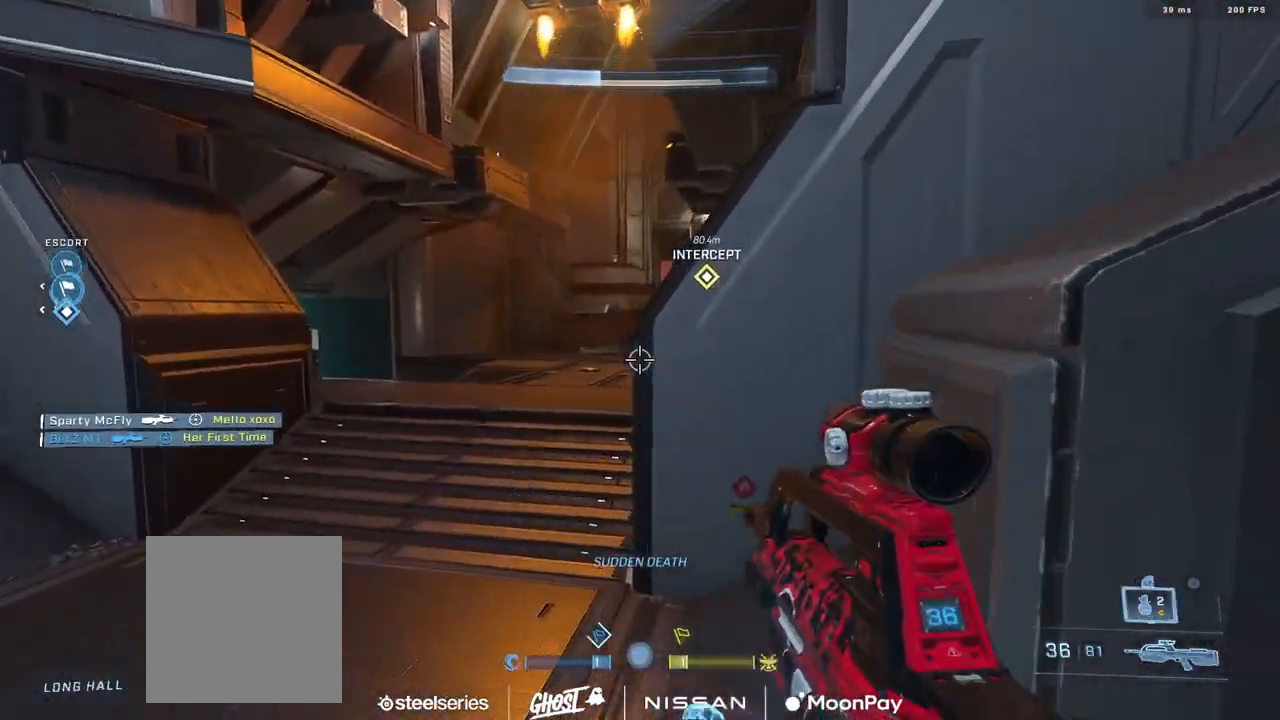
{"buttons": [], "left_stick": "up-left", "right_stick": "up", "events": [[83, "right_stick", "up-right"], [167, "L2", "up"], [250, "right_stick", "down"], [300, "L3", "up"], [350, "right_stick", "center"], [434, "right_stick", "up"]]}
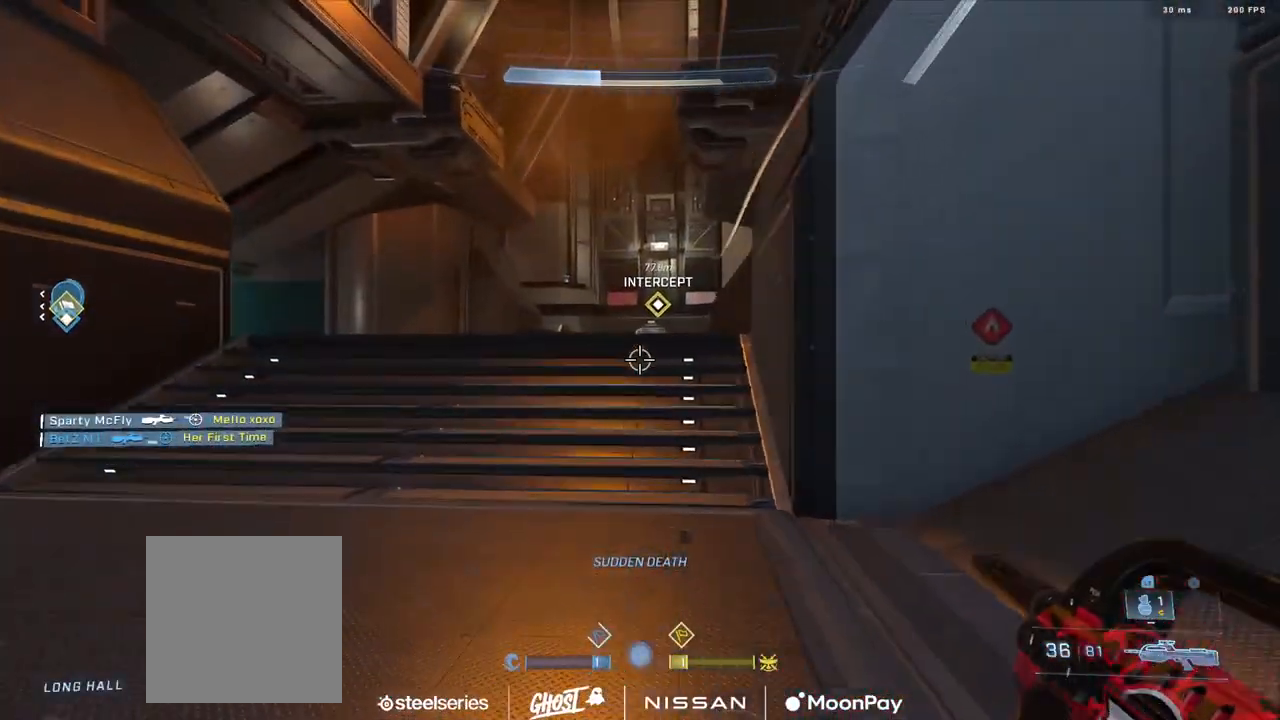
{"buttons": ["R2", "R3"], "left_stick": "up", "right_stick": "down", "events": [[67, "right_stick", "center"], [84, "left_stick", "up"], [117, "right_stick", "down"], [201, "L1", "down"], [301, "L1", "up"], [384, "R3", "down"], [434, "R2", "down"]]}
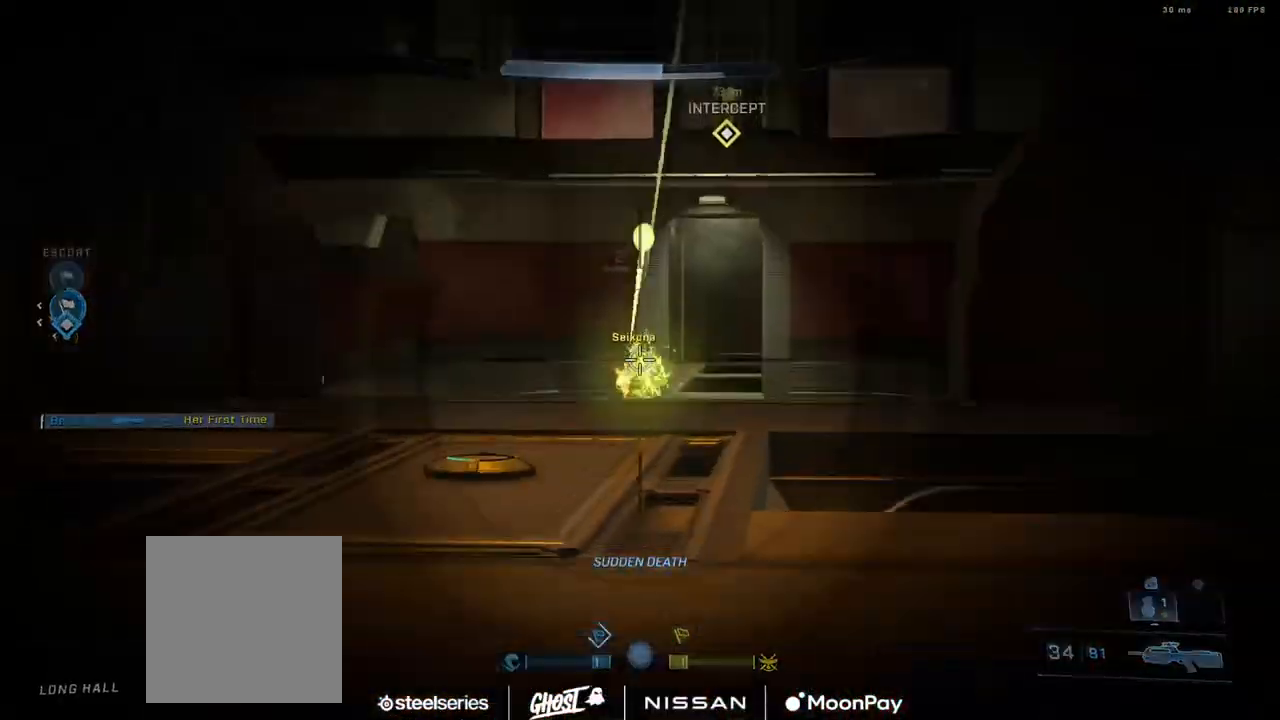
{"buttons": ["R2"], "left_stick": "up", "right_stick": "center", "events": [[17, "R3", "up"], [117, "R2", "up"], [267, "R2", "down"], [267, "right_stick", "left"], [350, "R3", "down"], [384, "right_stick", "center"], [484, "R3", "up"]]}
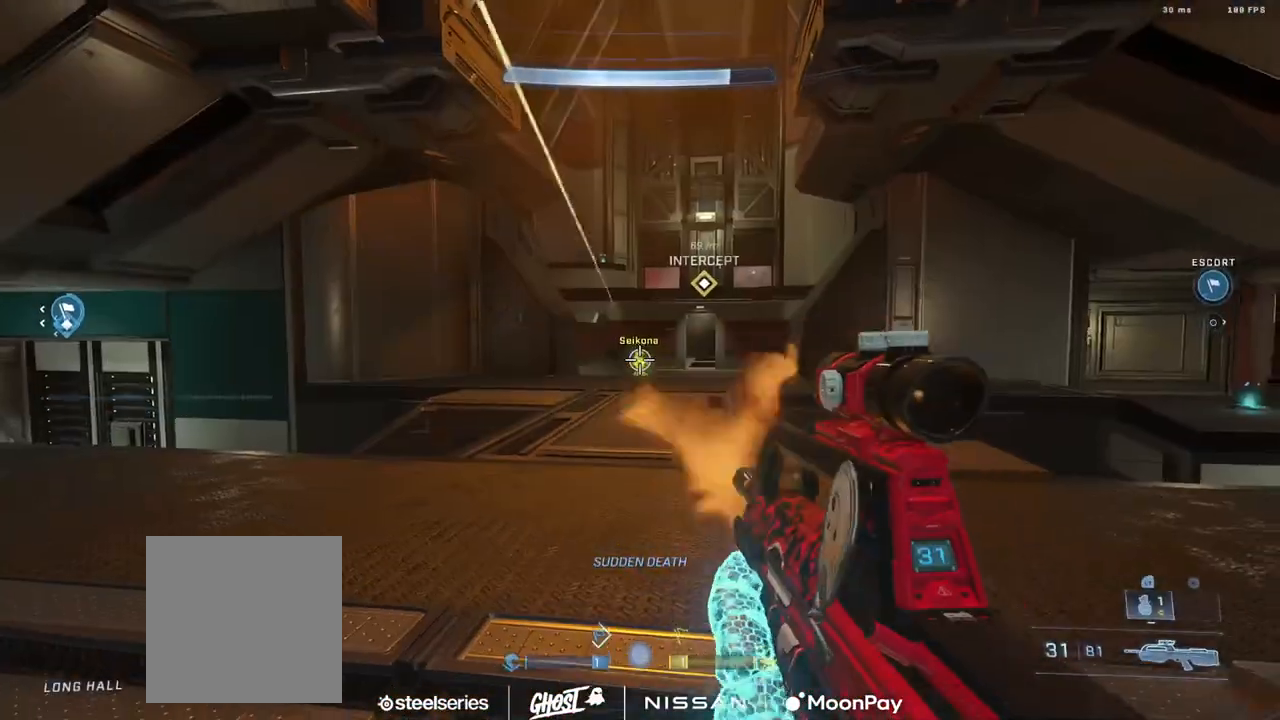
{"buttons": ["R2"], "left_stick": "up-right", "right_stick": "down-left", "events": [[34, "R2", "up"], [67, "right_stick", "up-left"], [134, "left_stick", "up-right"], [201, "right_stick", "left"], [301, "L1", "down"], [317, "R2", "down"], [317, "right_stick", "down-left"], [367, "L1", "up"]]}
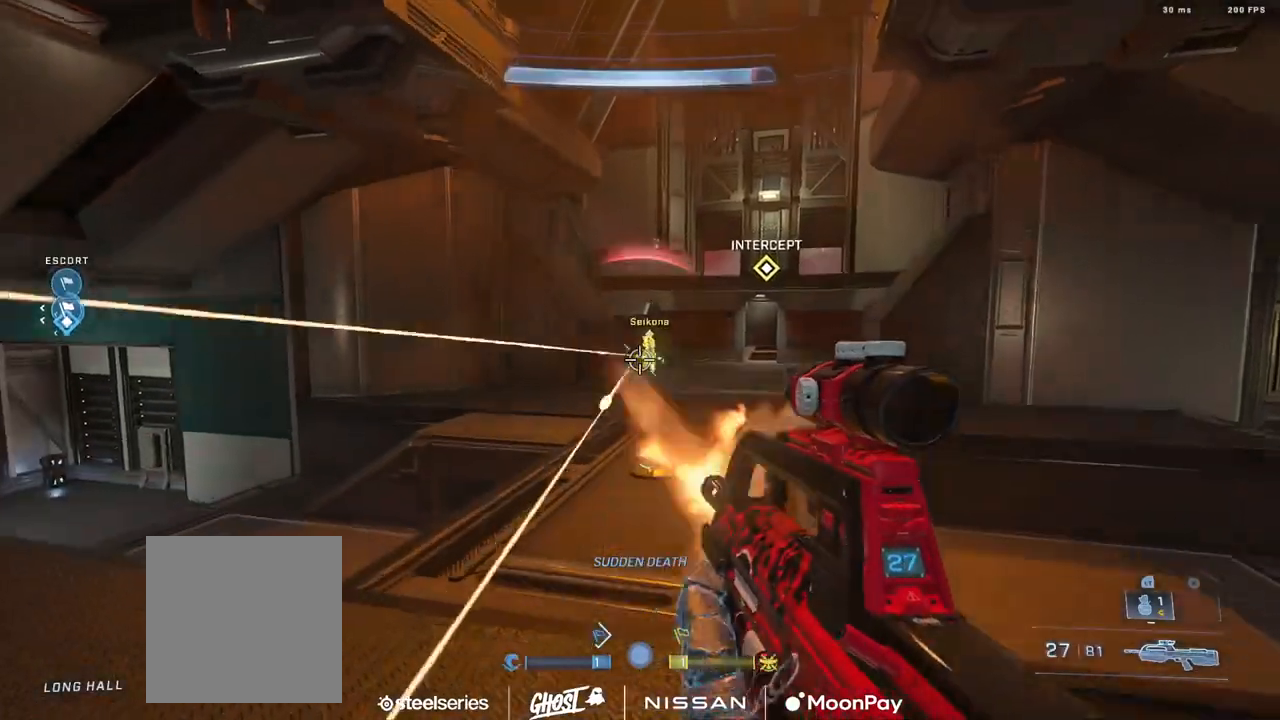
{"buttons": [], "left_stick": "up-right", "right_stick": "up-left"}
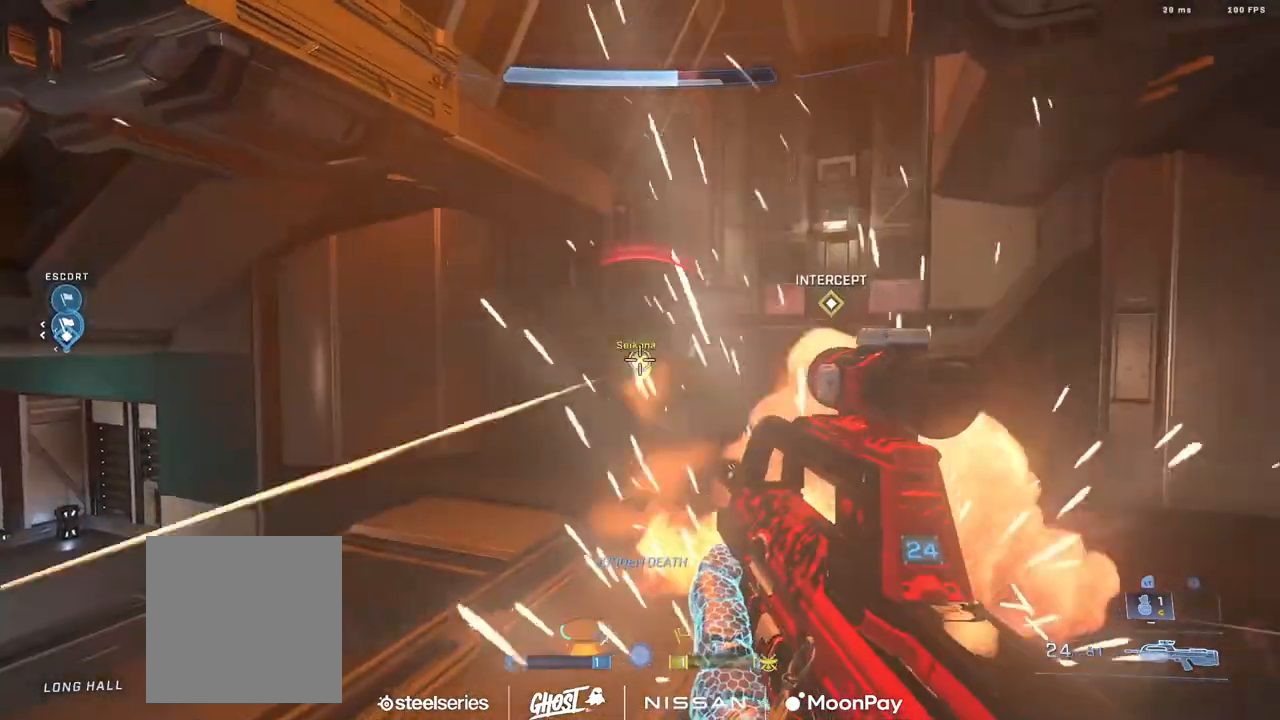
{"buttons": ["L1"], "left_stick": "right", "right_stick": "down-left", "events": [[101, "R2", "down"], [284, "right_stick", "center"], [317, "R2", "up"], [418, "right_stick", "down-left"], [451, "L1", "down"], [451, "left_stick", "right"]]}
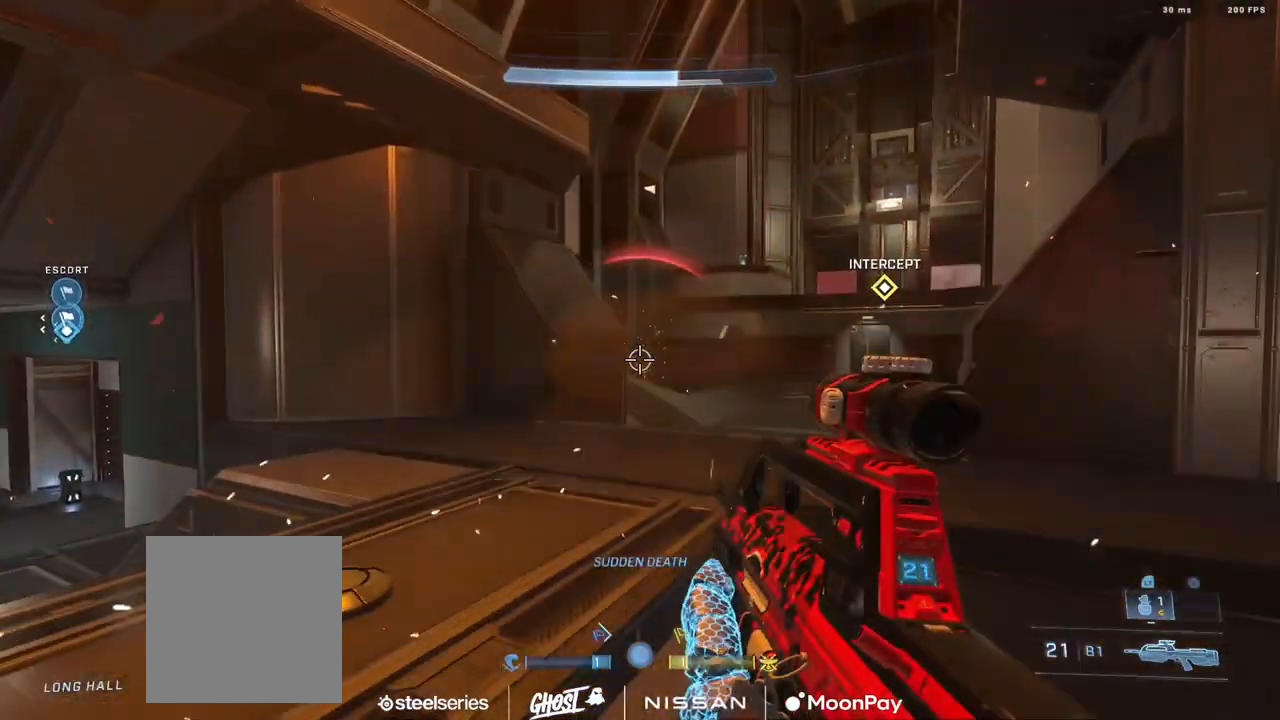
{"buttons": ["L3"], "left_stick": "right", "right_stick": "up-left", "events": [[33, "L1", "up"], [50, "L3", "down"], [317, "right_stick", "up-left"]]}
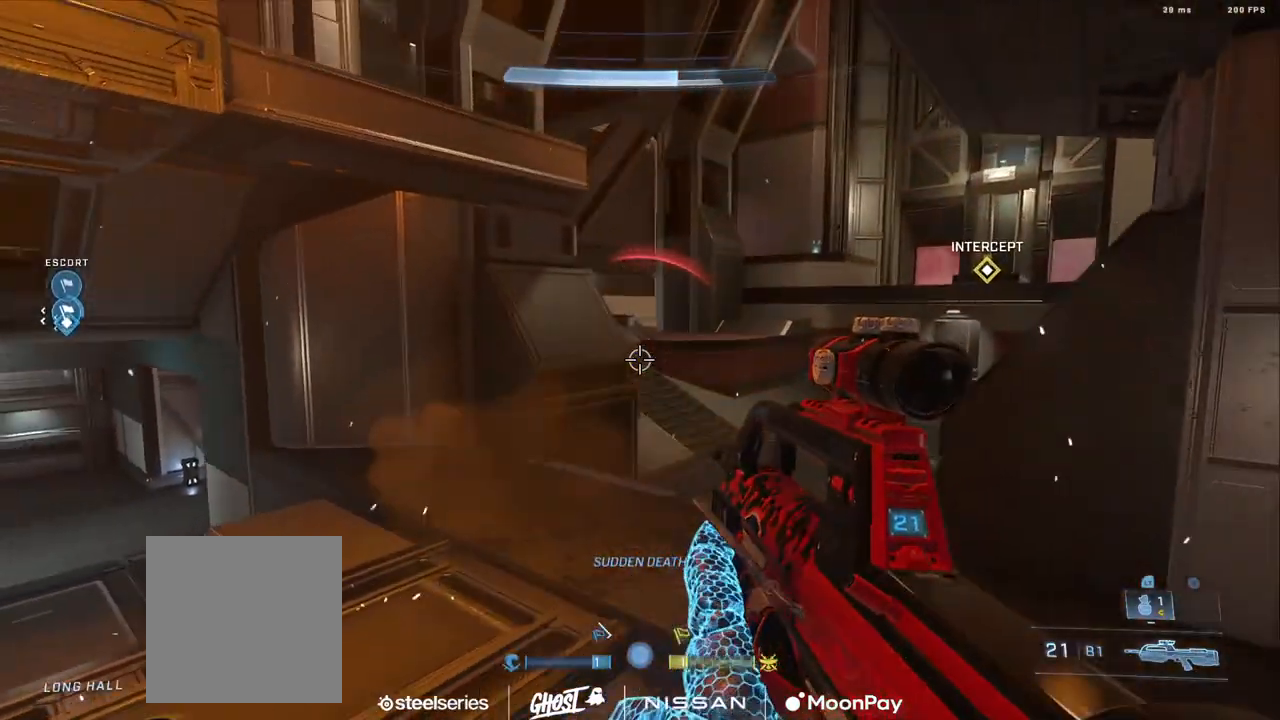
{"buttons": ["L3"], "left_stick": "right", "right_stick": "up-left", "events": []}